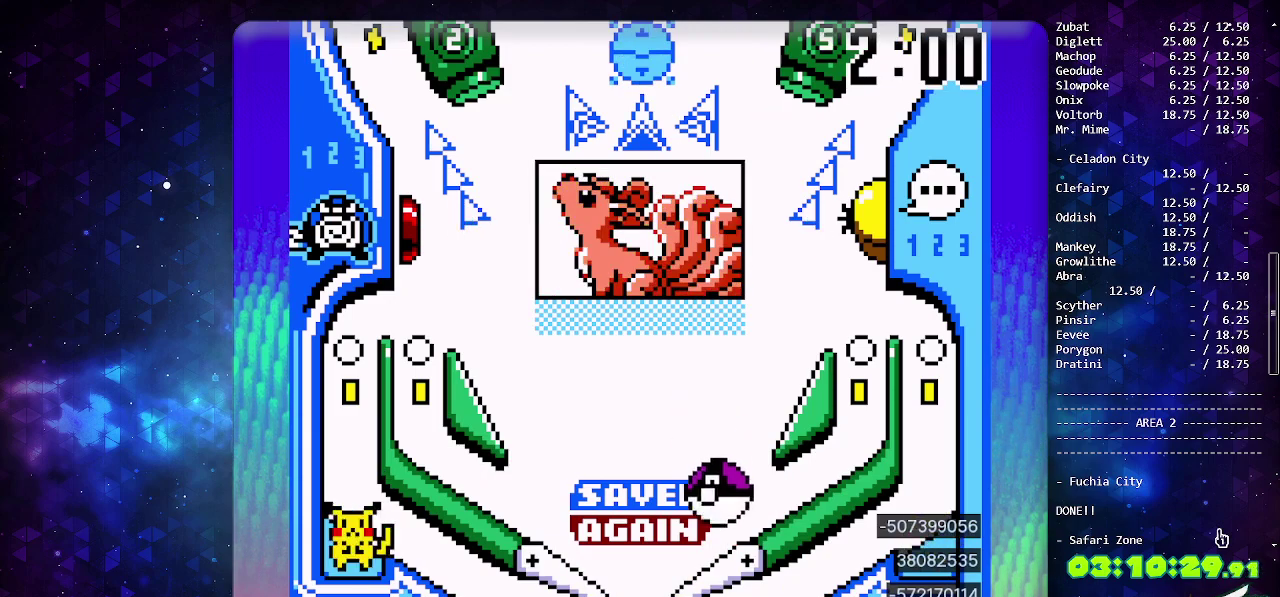
Gameplay with a controller (PlayStation layout); each line is a JSON object with the inputs held at the frame after it. "events" lists button and stick changes between this image and that frame as [ms after this image, input, new state], when the widget could be followed in between. Not read: L2 L3 R2 R3.
{"buttons": [], "events": [[183, "DPAD_DOWN", "down"], [267, "DPAD_LEFT", "down"], [300, "DPAD_DOWN", "up"], [500, "DPAD_LEFT", "up"]]}
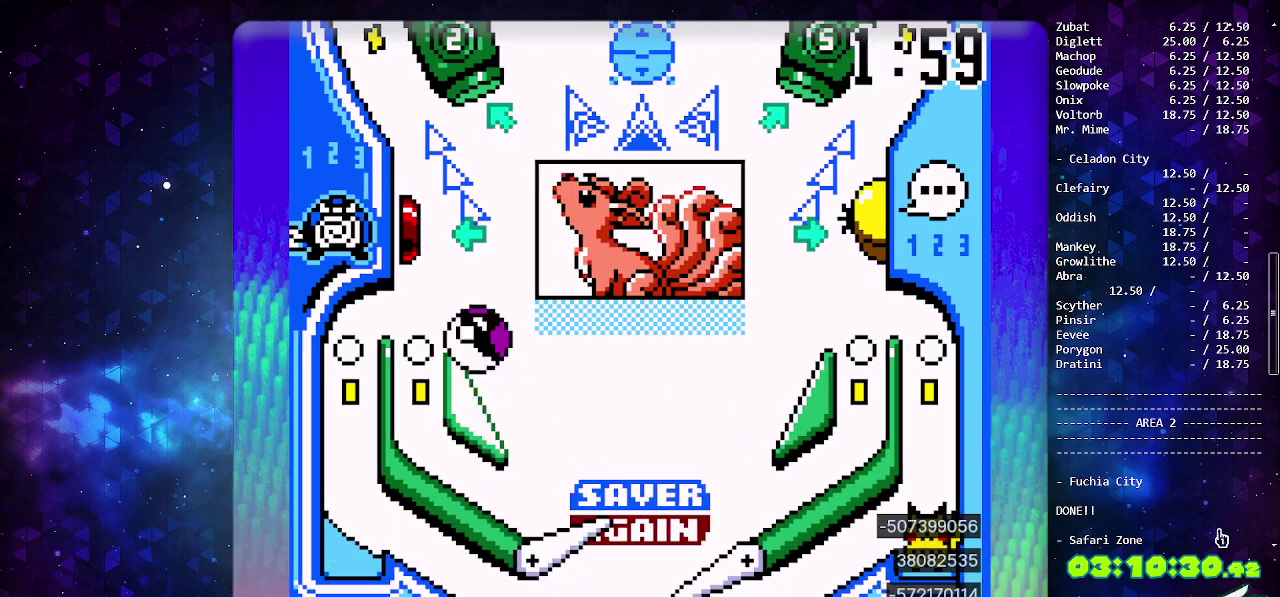
{"buttons": [], "events": []}
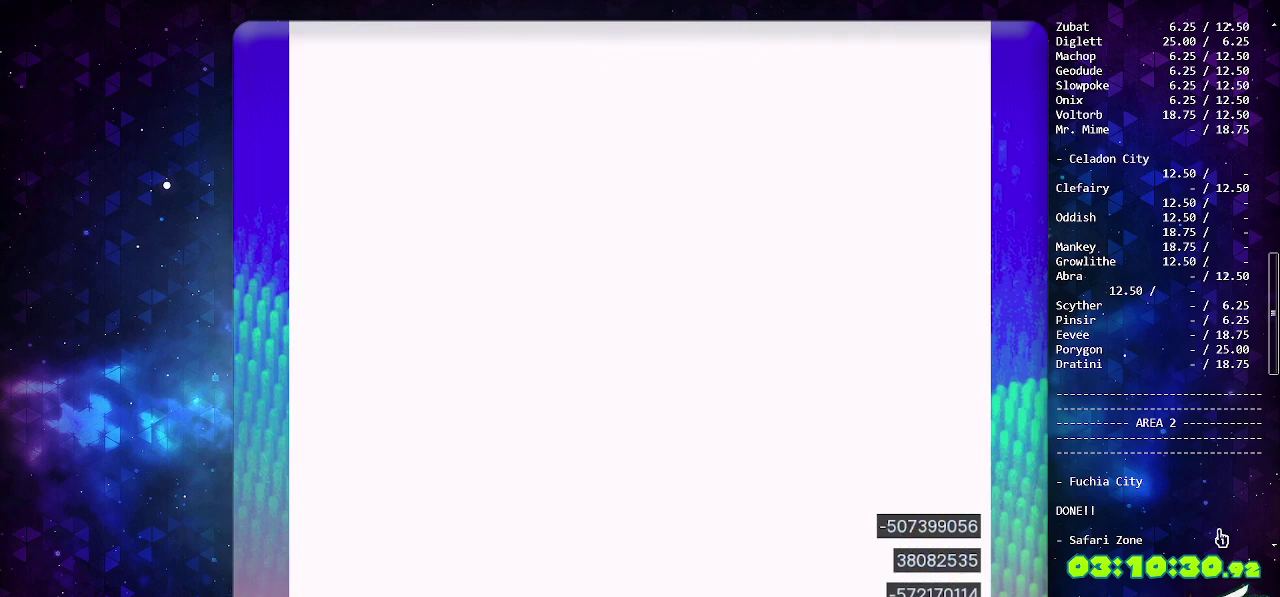
{"buttons": [], "events": []}
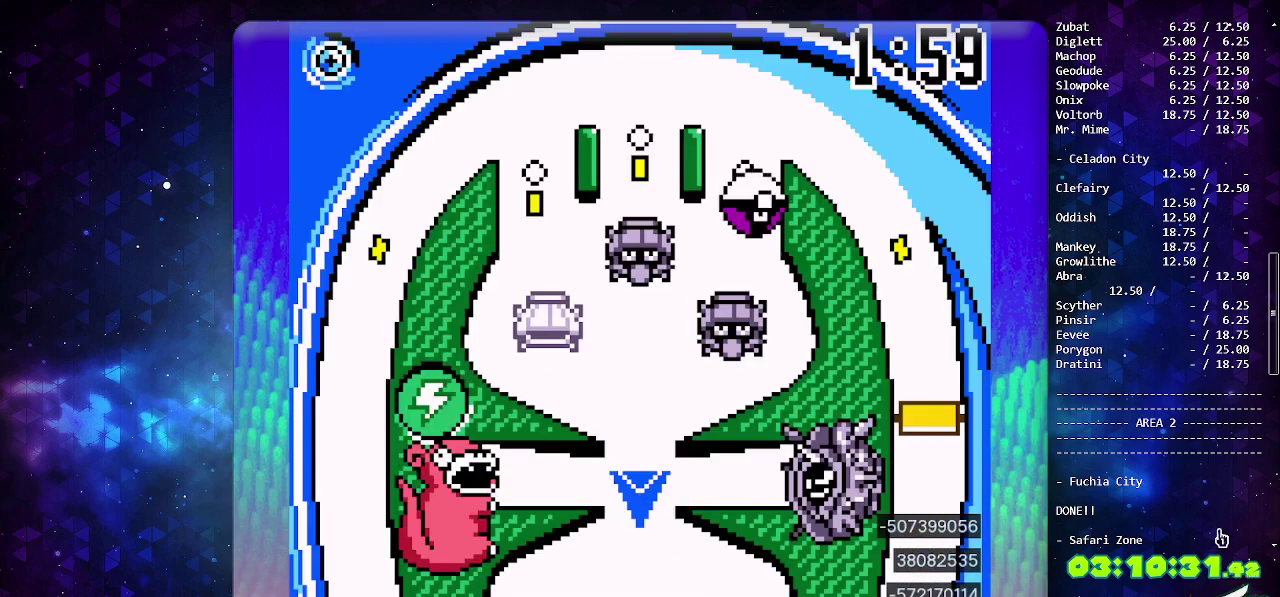
{"buttons": [], "events": [[33, "CIRCLE", "down"], [200, "CIRCLE", "up"]]}
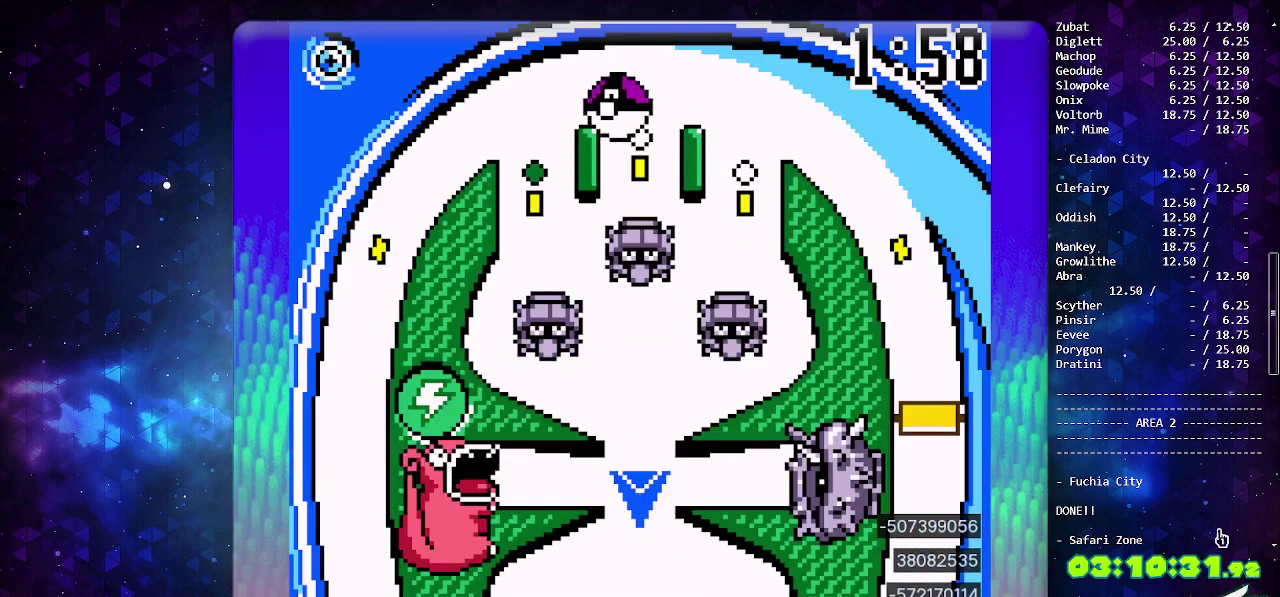
{"buttons": [], "events": []}
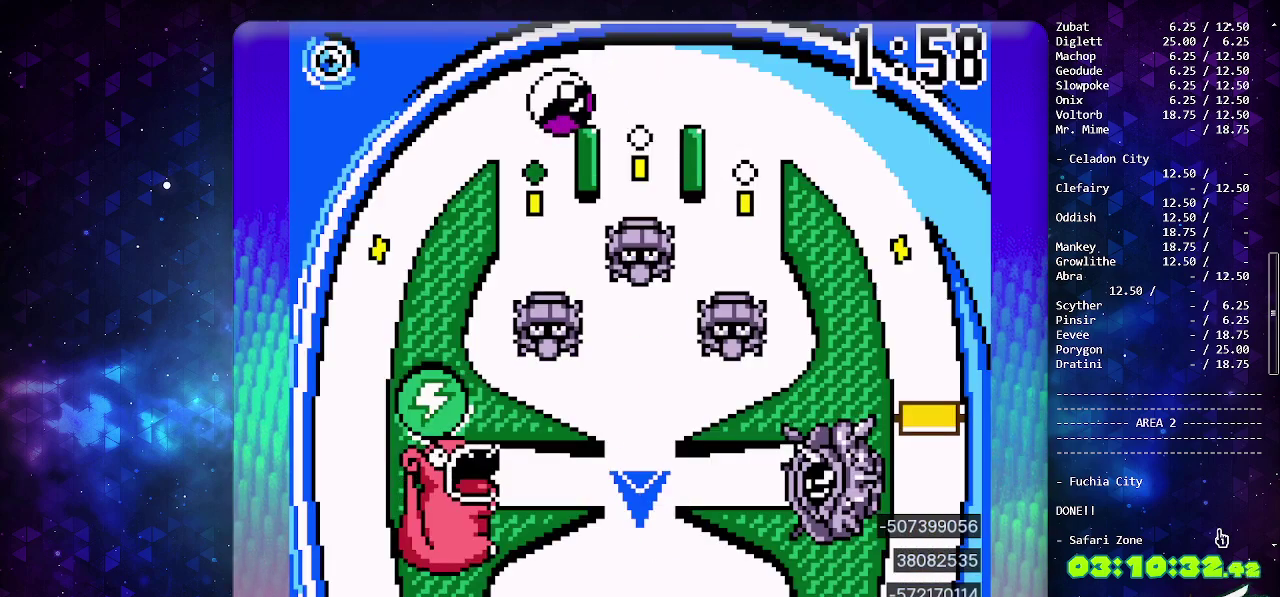
{"buttons": [], "events": [[67, "DPAD_LEFT", "down"], [200, "DPAD_LEFT", "up"]]}
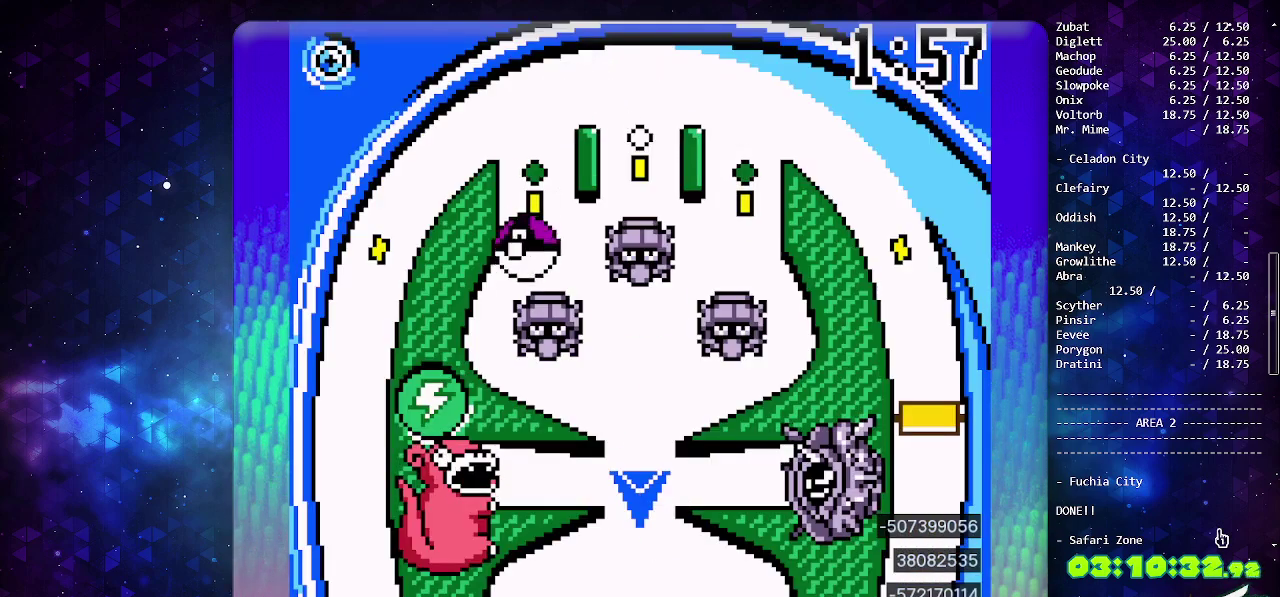
{"buttons": [], "events": []}
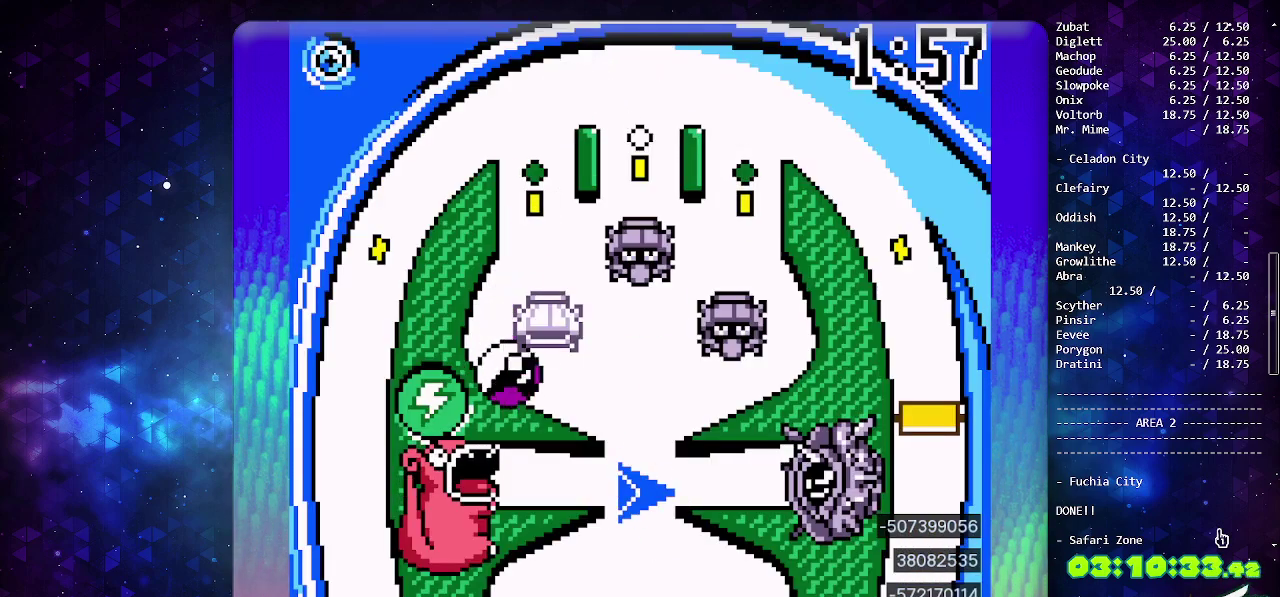
{"buttons": [], "events": []}
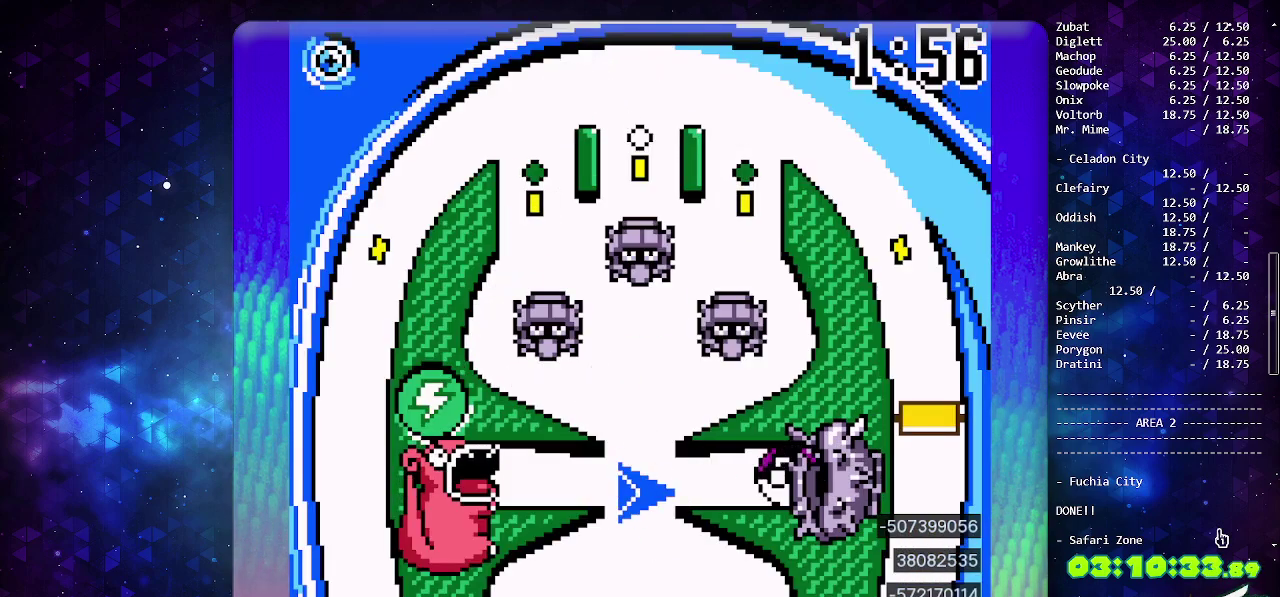
{"buttons": [], "events": []}
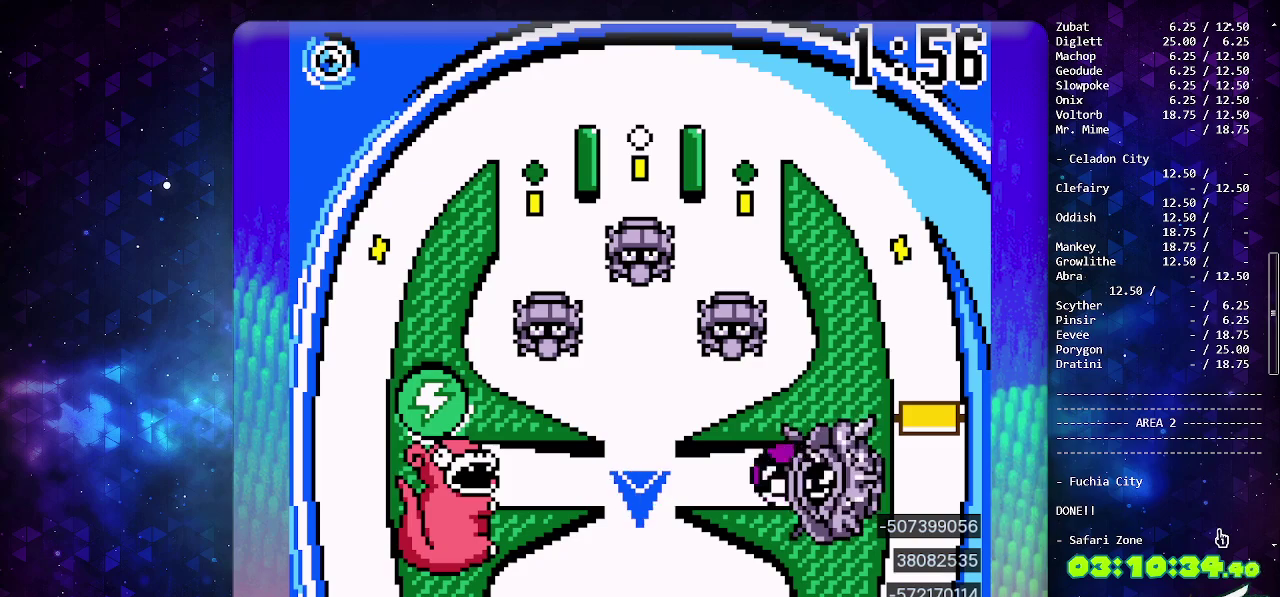
{"buttons": ["SELECT"], "events": [[300, "SELECT", "down"]]}
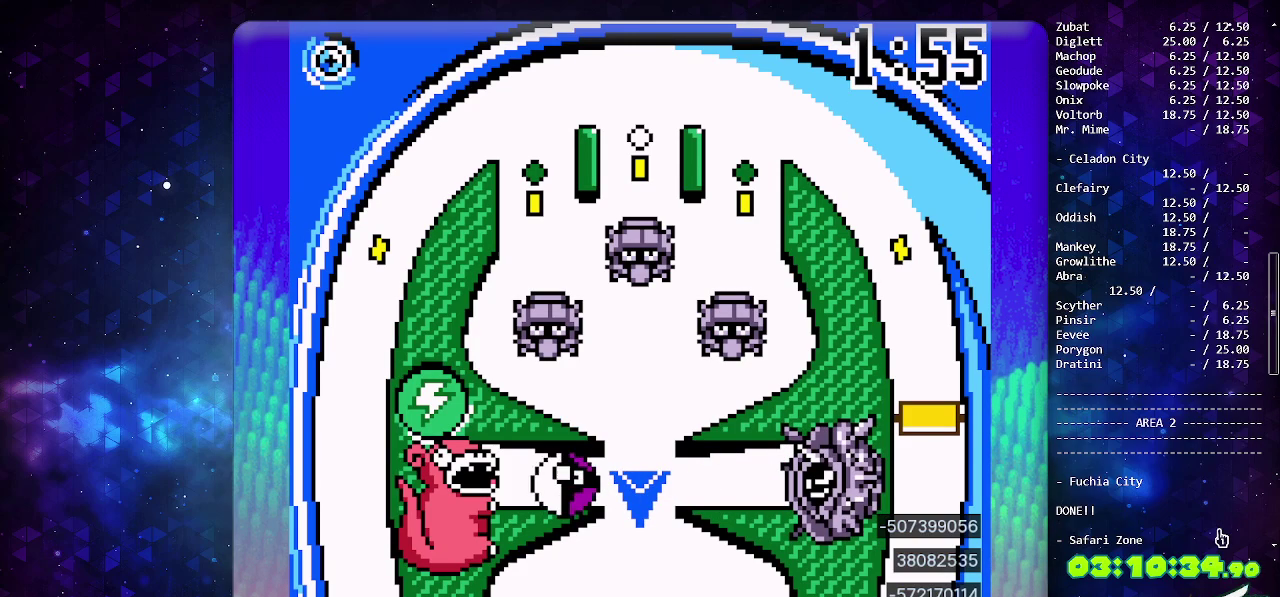
{"buttons": [], "events": [[17, "SELECT", "up"]]}
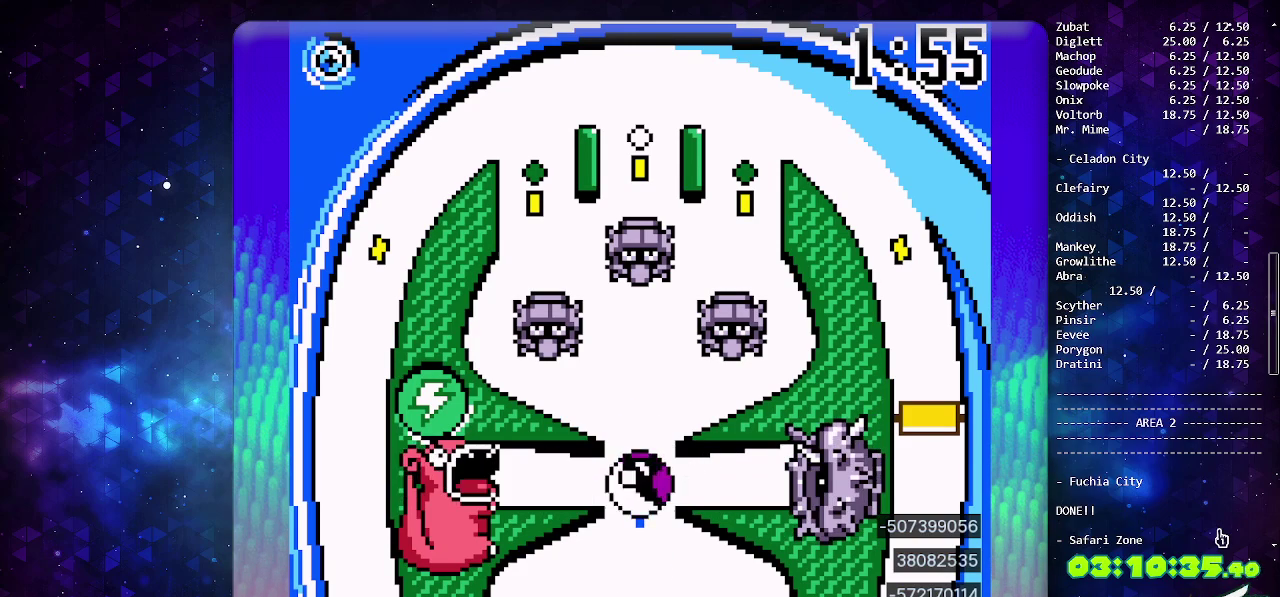
{"buttons": [], "events": []}
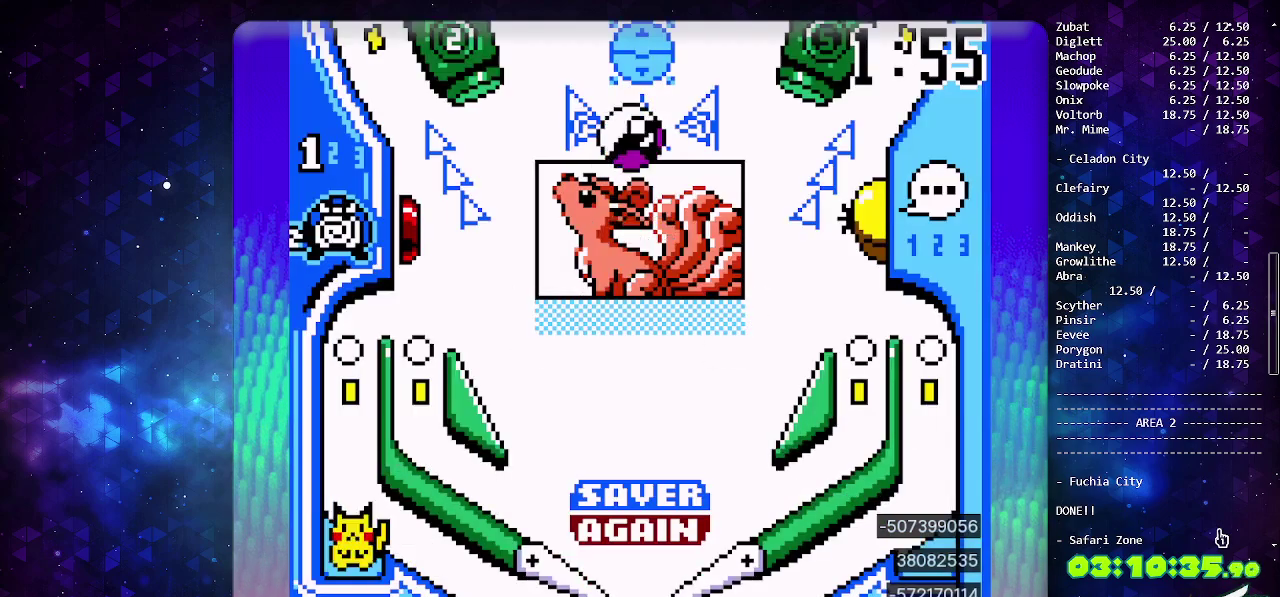
{"buttons": [], "events": [[117, "CROSS", "down"], [250, "CROSS", "up"], [250, "DPAD_LEFT", "down"], [400, "DPAD_LEFT", "up"]]}
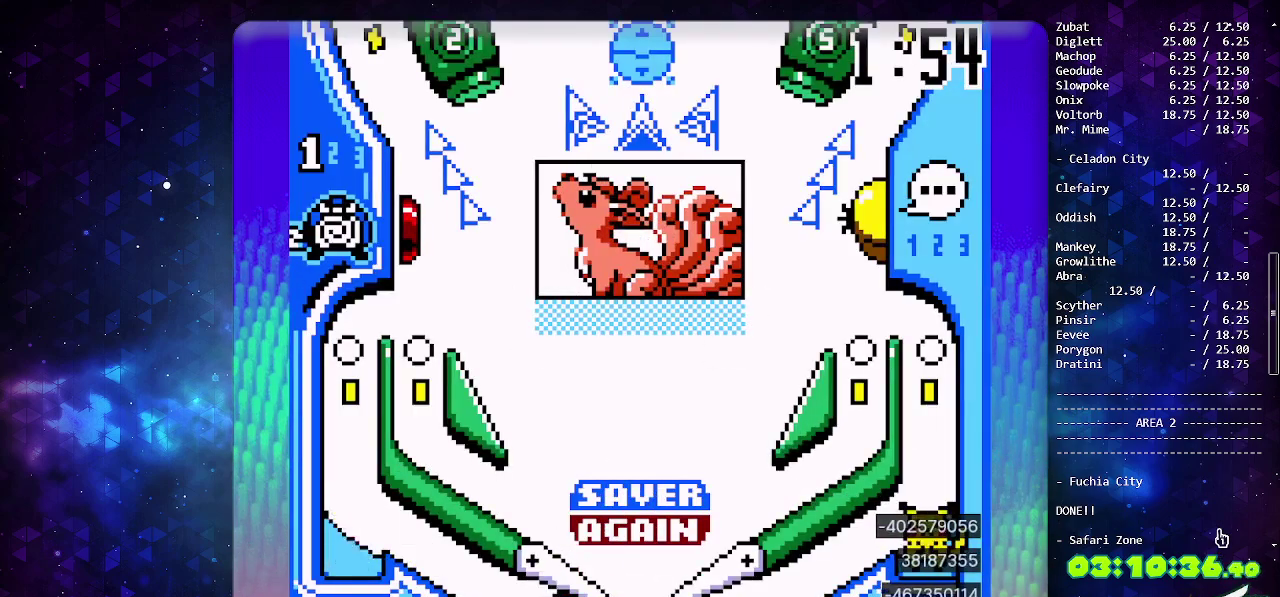
{"buttons": ["DPAD_LEFT"], "events": [[450, "DPAD_LEFT", "down"]]}
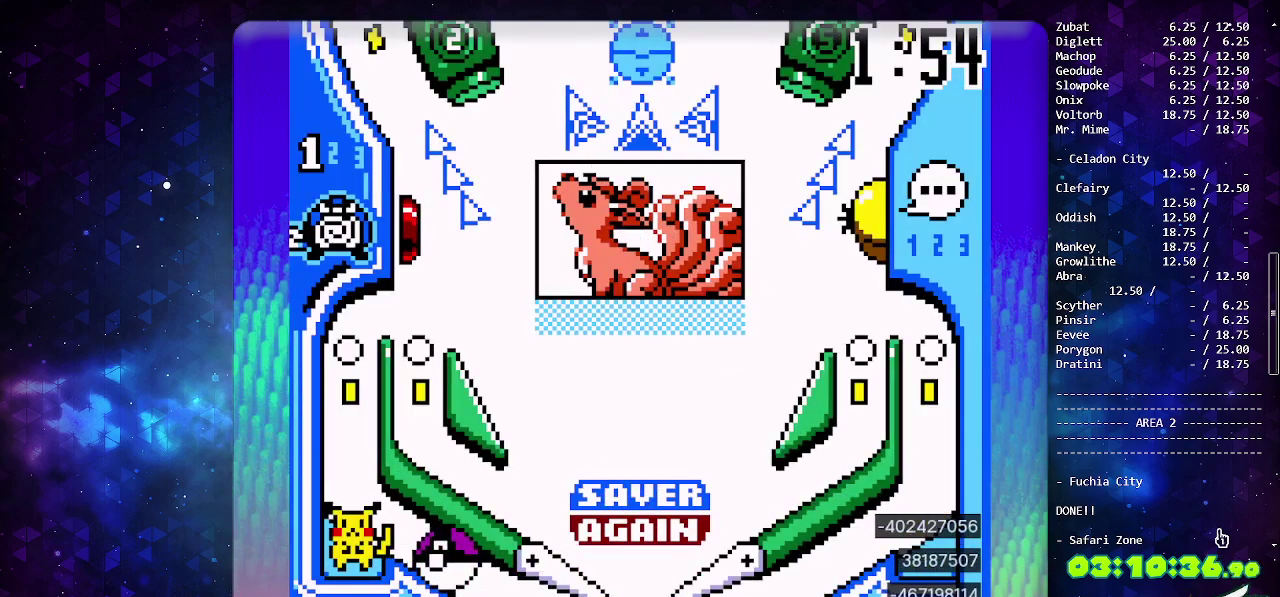
{"buttons": [], "events": [[67, "DPAD_LEFT", "up"]]}